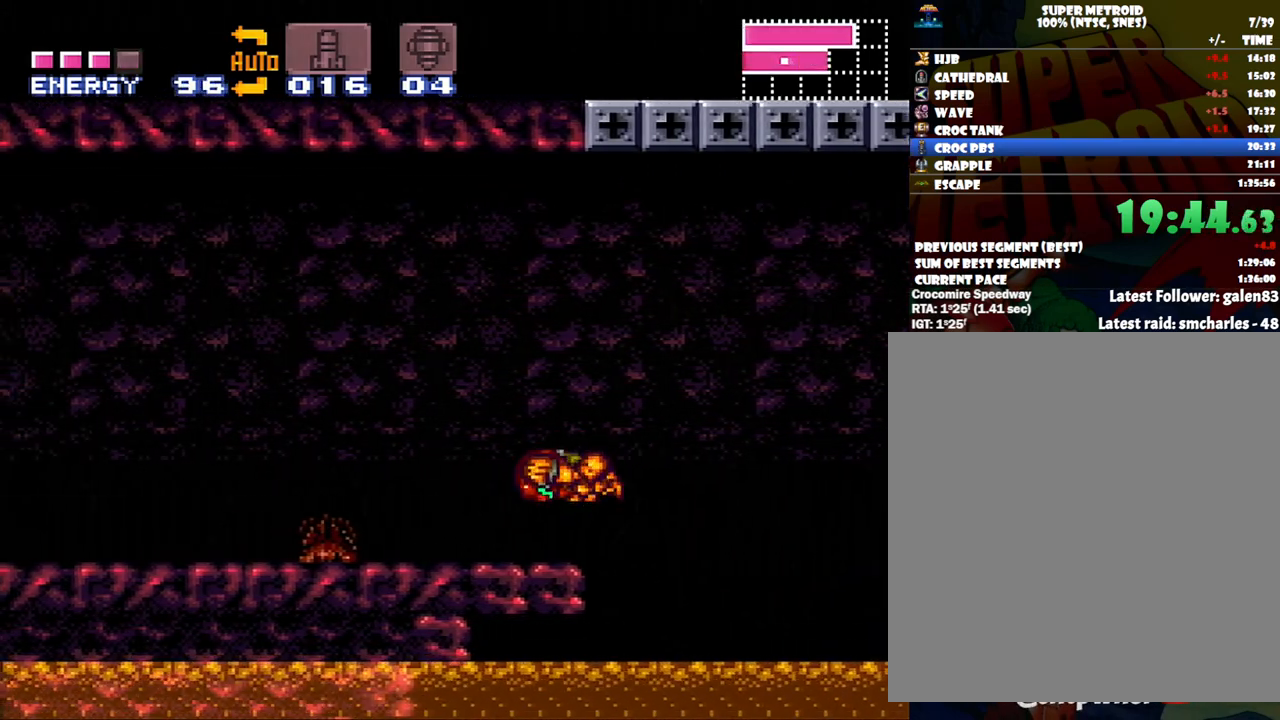
Gameplay with a controller (Nintendo layout); each line is a JSON object with the inputs held at the frame after it. "events" lists button and stick changes between this image and that frame as [ms after this image, input, new state], when the widget could be followed in between. Not read: L3 R3.
{"buttons": ["A", "L1", "DPAD_LEFT"], "events": [[133, "R1", "down"], [250, "R1", "up"], [333, "L1", "down"], [400, "L1", "up"], [400, "R1", "down"], [467, "R1", "up"], [500, "L1", "down"]]}
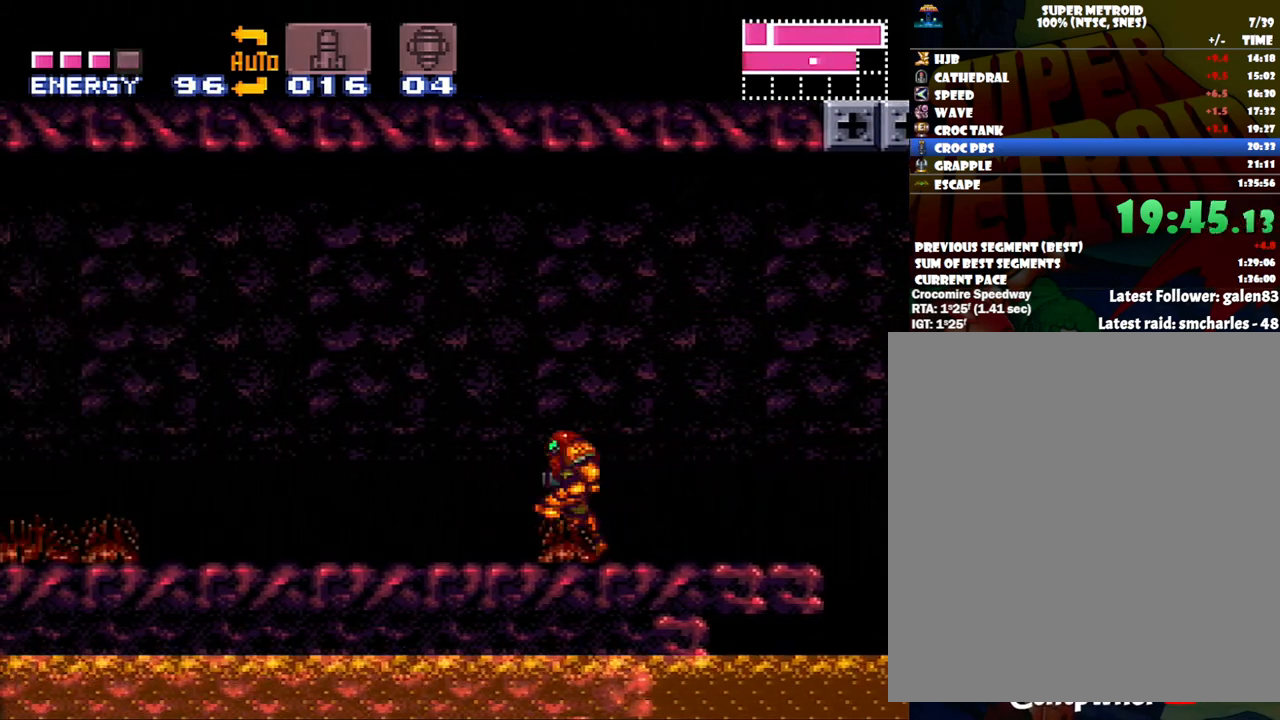
{"buttons": ["A", "DPAD_LEFT"], "events": [[50, "R1", "down"], [117, "L1", "up"], [150, "R1", "up"], [217, "L1", "down"], [233, "R1", "down"], [300, "L1", "up"], [300, "R1", "up"], [383, "L1", "down"], [433, "R1", "down"], [450, "L1", "up"], [483, "R1", "up"]]}
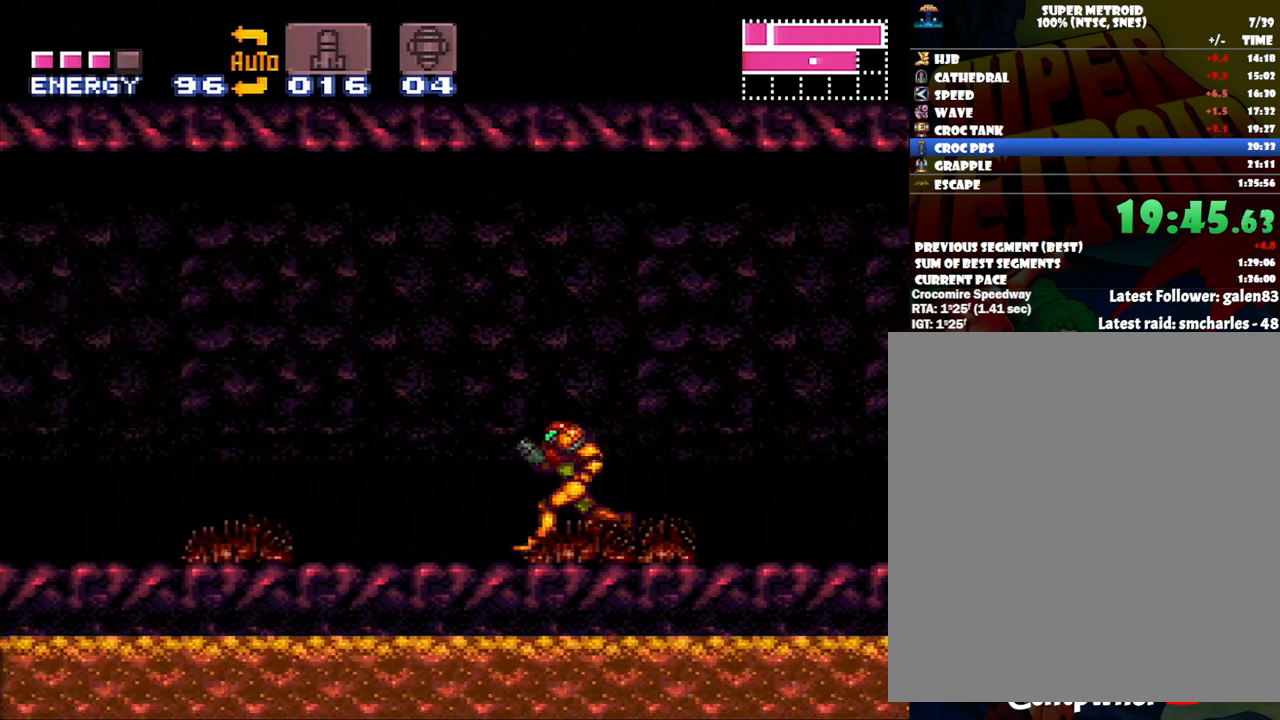
{"buttons": ["A", "R1", "DPAD_LEFT"], "events": [[50, "L1", "down"], [117, "R1", "down"], [150, "L1", "up"], [167, "R1", "up"], [233, "L1", "down"], [267, "R1", "down"], [317, "L1", "up"], [367, "R1", "up"], [400, "L1", "down"], [450, "R1", "down"], [500, "L1", "up"]]}
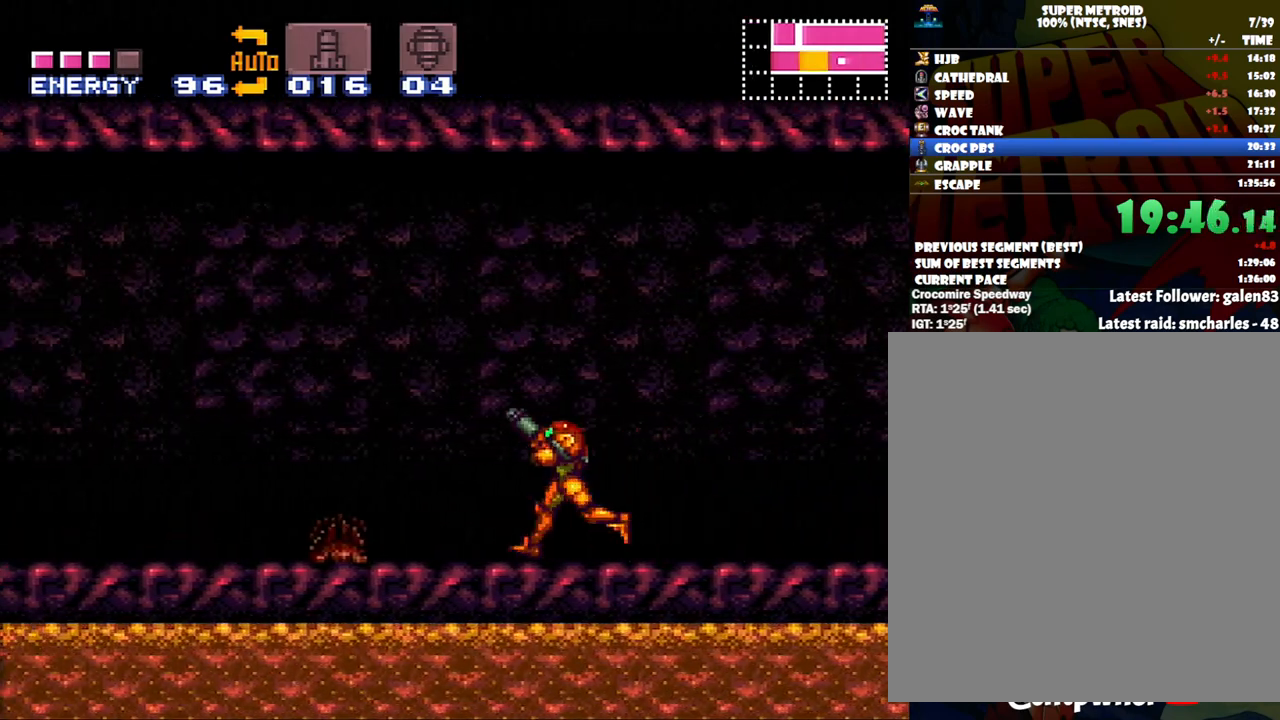
{"buttons": ["A", "DPAD_LEFT"], "events": [[17, "R1", "up"], [83, "L1", "down"], [117, "R1", "down"], [200, "L1", "up"], [200, "R1", "up"]]}
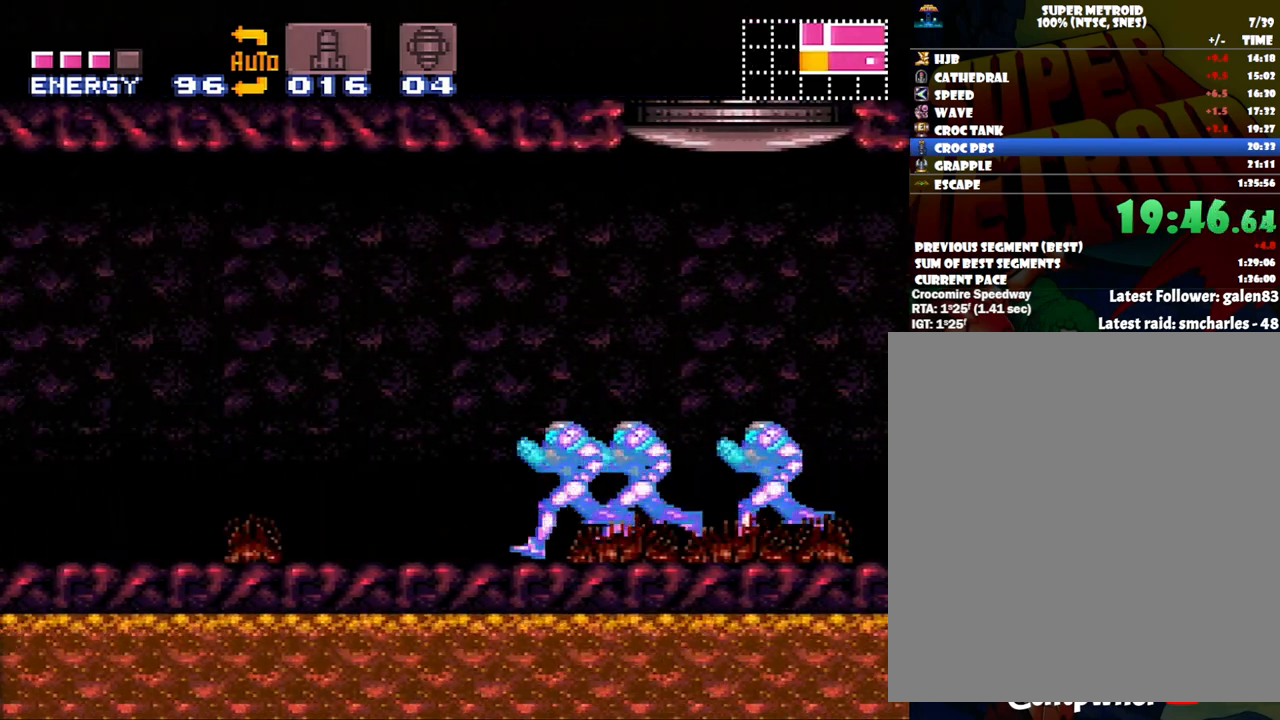
{"buttons": ["A", "DPAD_LEFT"], "events": [[267, "DPAD_DOWN", "down"], [350, "DPAD_LEFT", "up"], [400, "DPAD_DOWN", "up"], [400, "DPAD_LEFT", "down"]]}
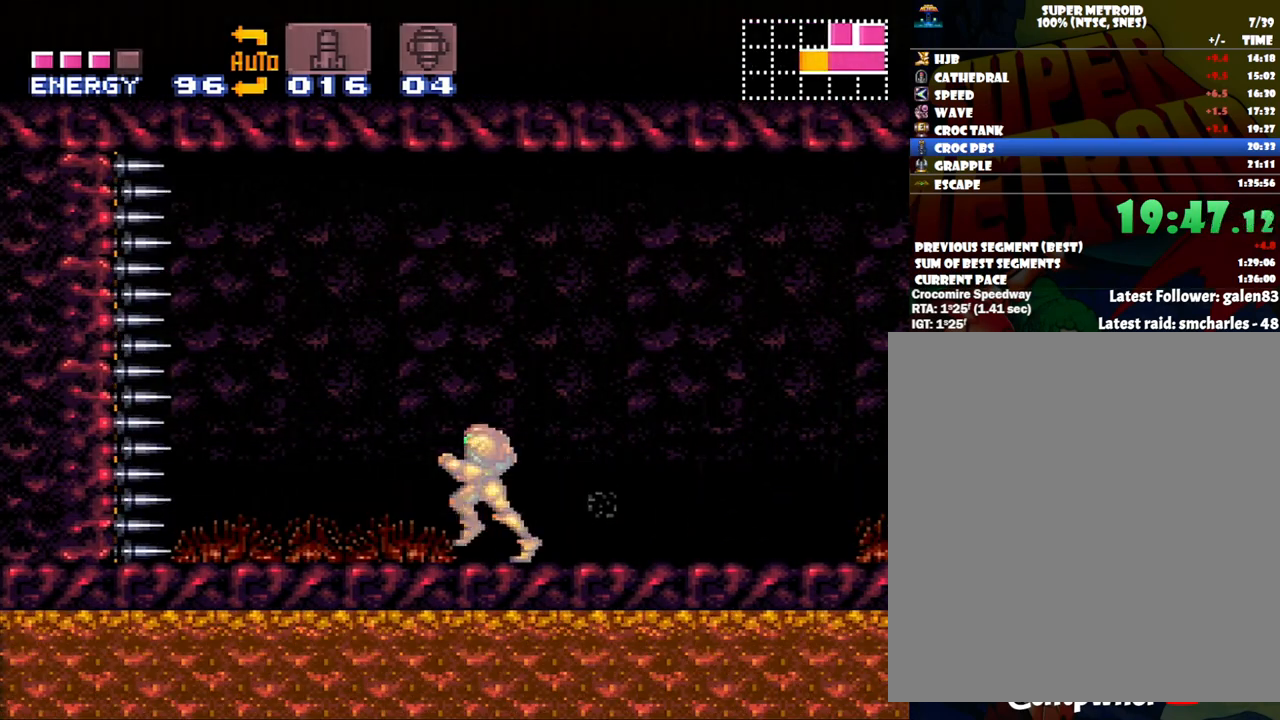
{"buttons": [], "events": [[117, "DPAD_LEFT", "up"], [233, "A", "up"]]}
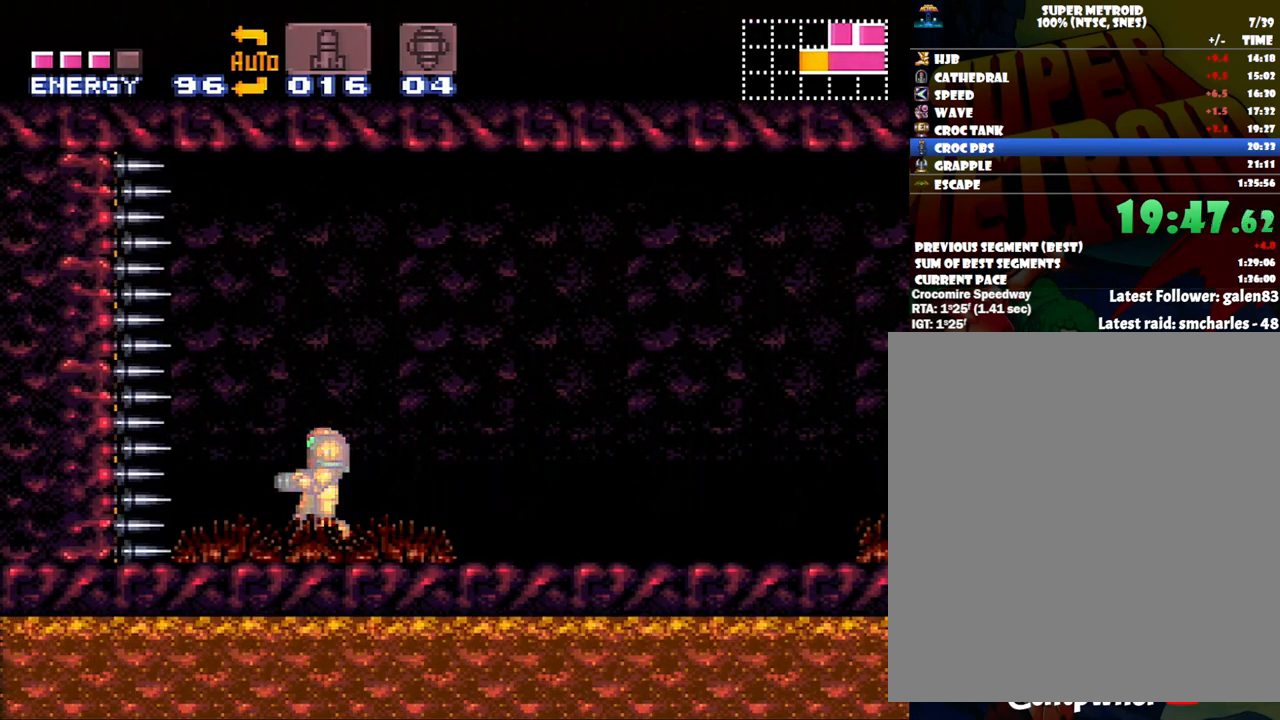
{"buttons": [], "events": []}
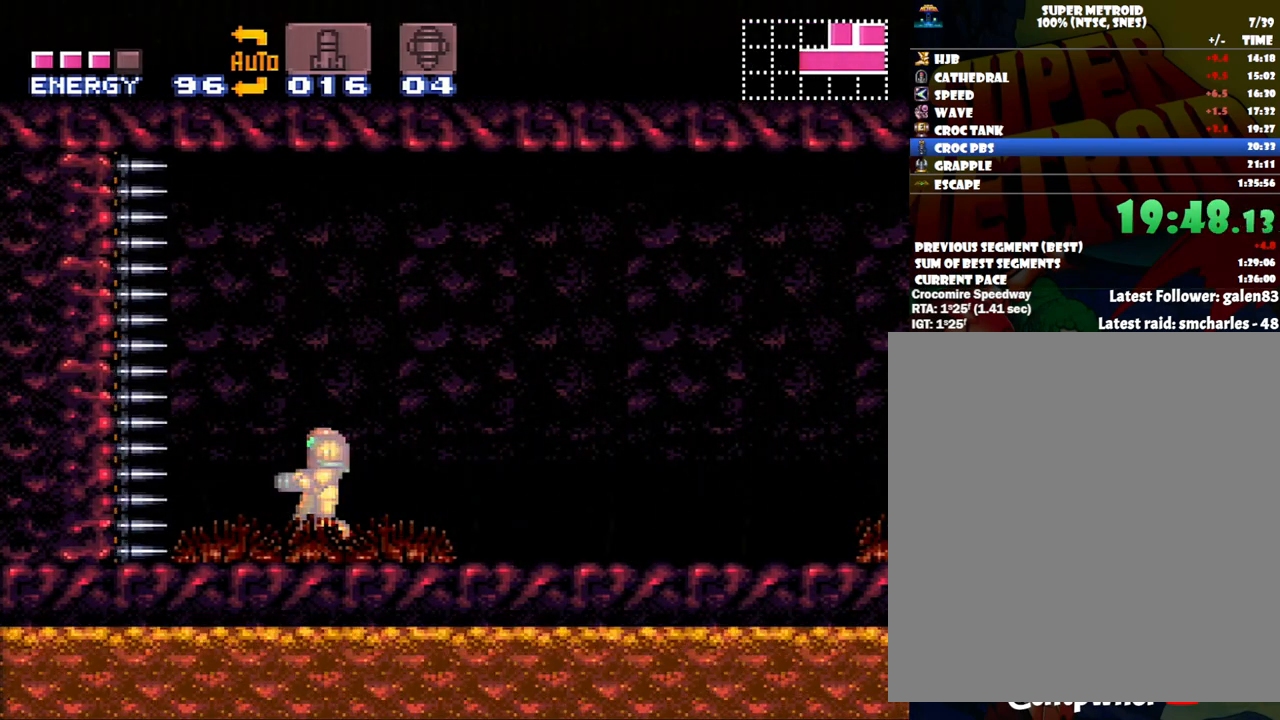
{"buttons": [], "events": []}
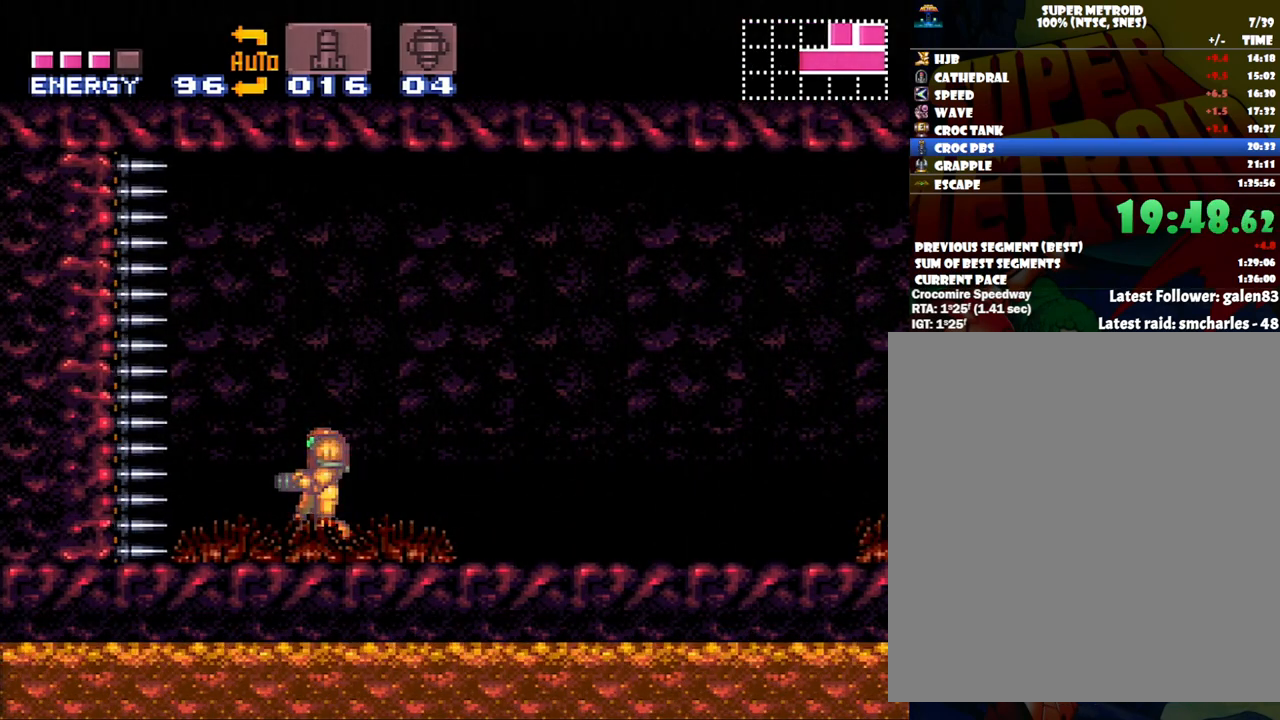
{"buttons": [], "events": []}
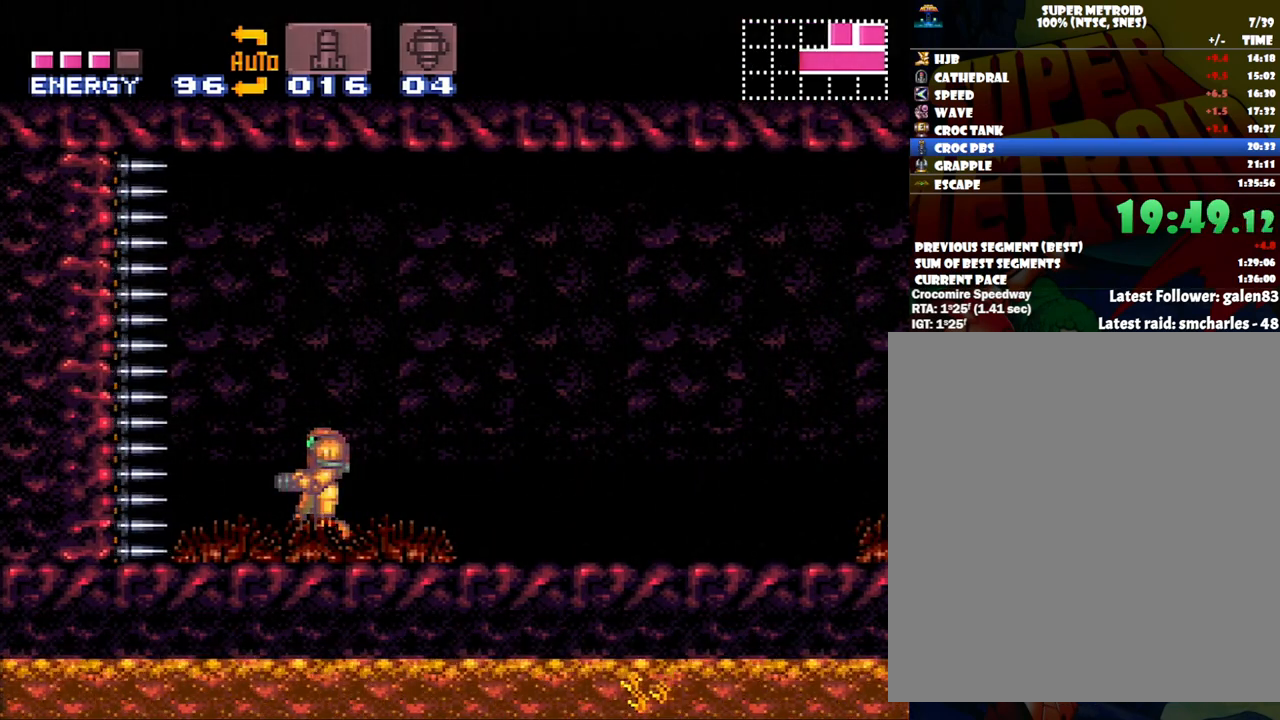
{"buttons": [], "events": []}
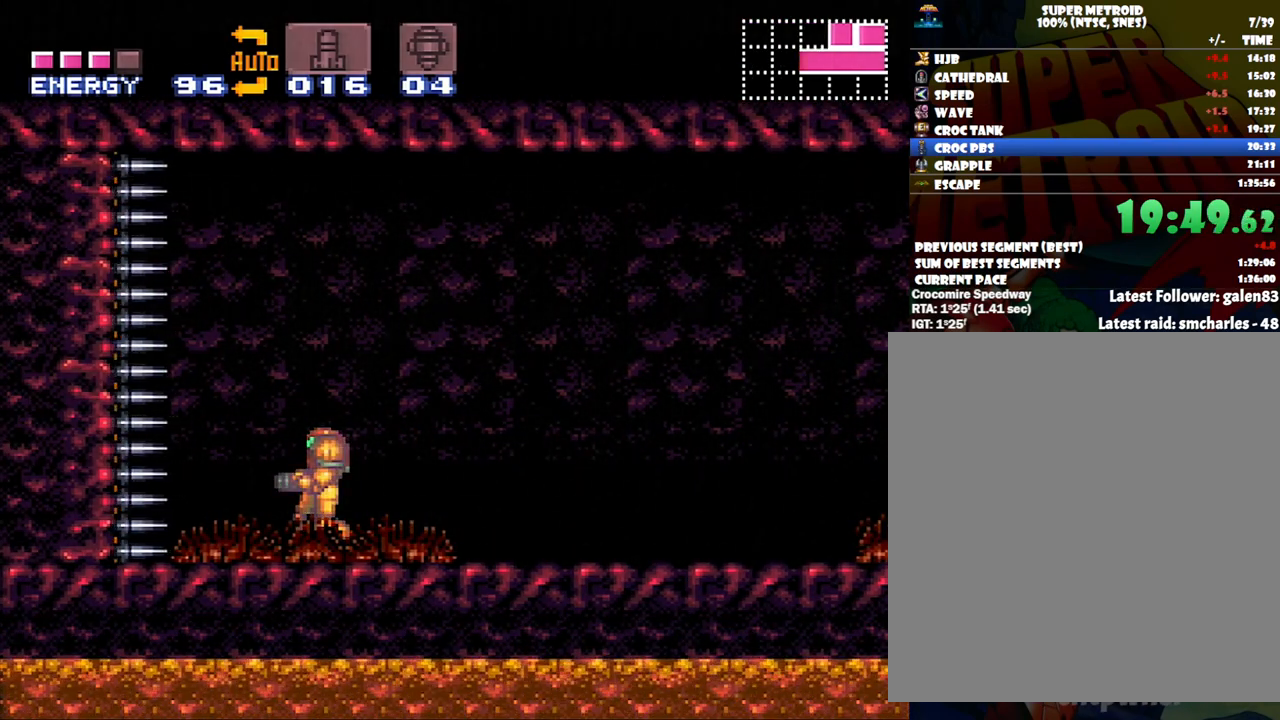
{"buttons": [], "events": []}
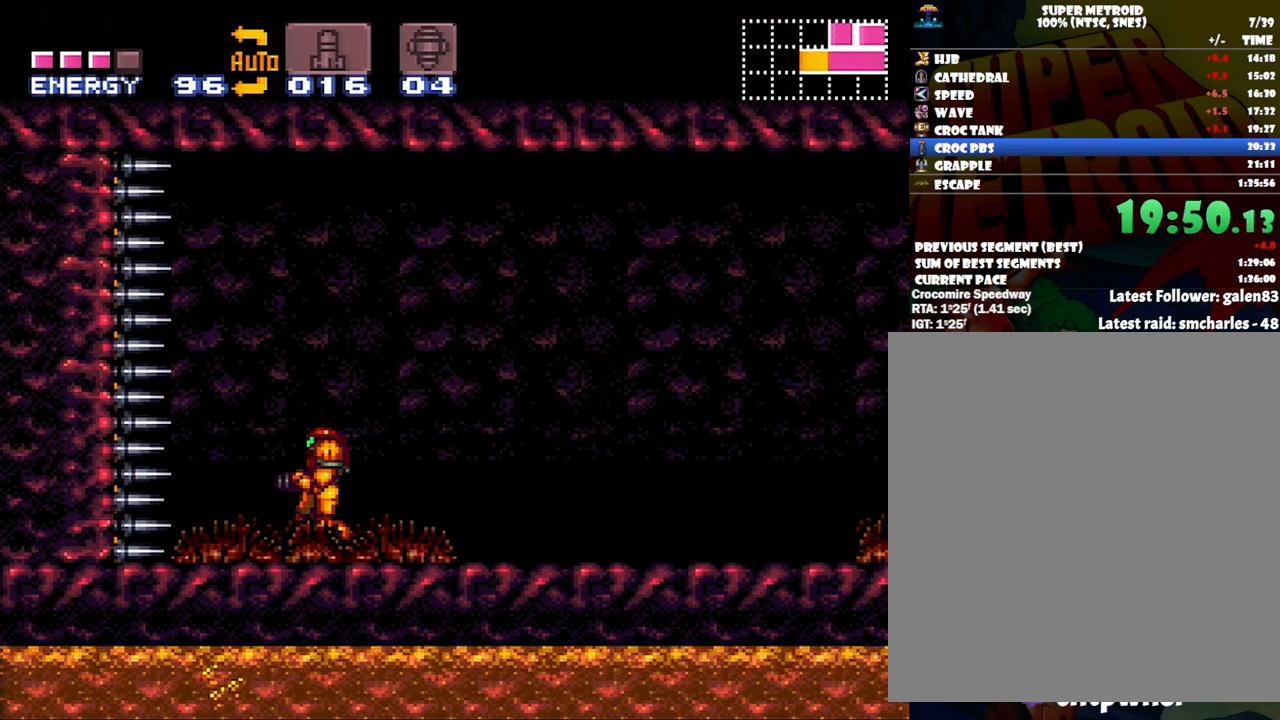
{"buttons": [], "events": []}
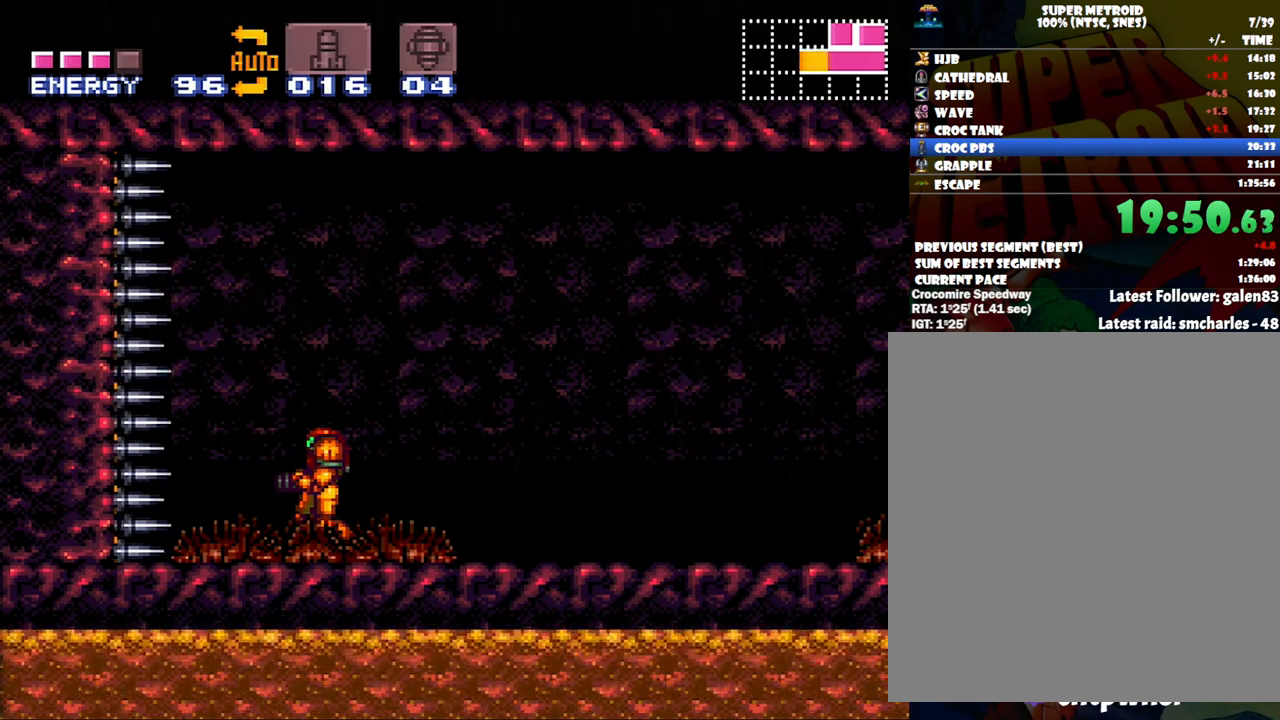
{"buttons": [], "events": []}
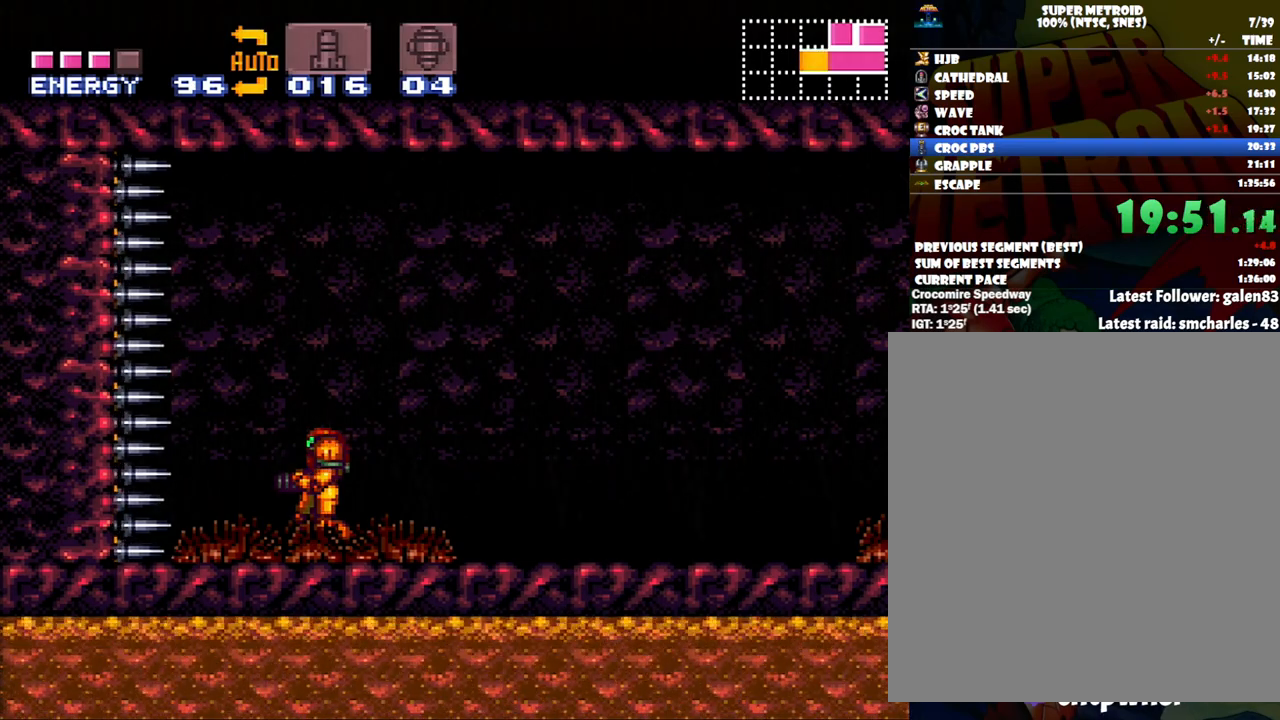
{"buttons": [], "events": []}
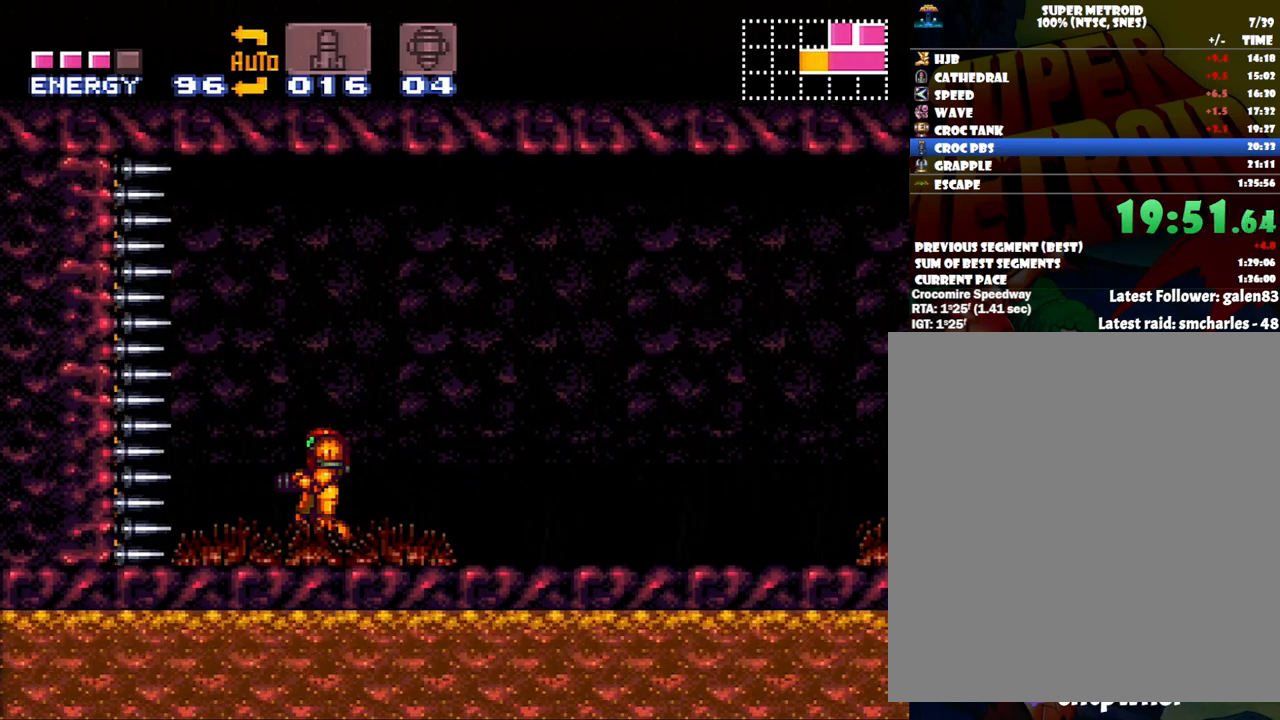
{"buttons": ["A", "DPAD_RIGHT"], "events": [[283, "A", "down"], [283, "DPAD_RIGHT", "down"]]}
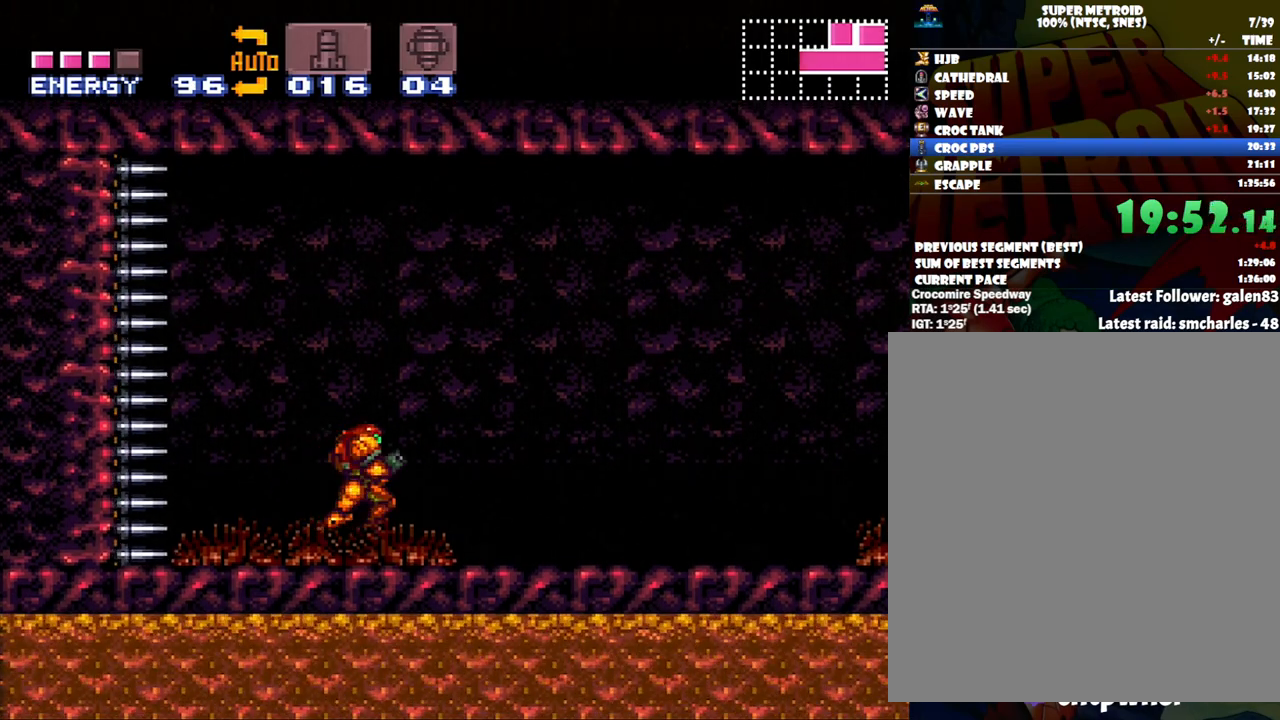
{"buttons": ["A", "DPAD_RIGHT"], "events": []}
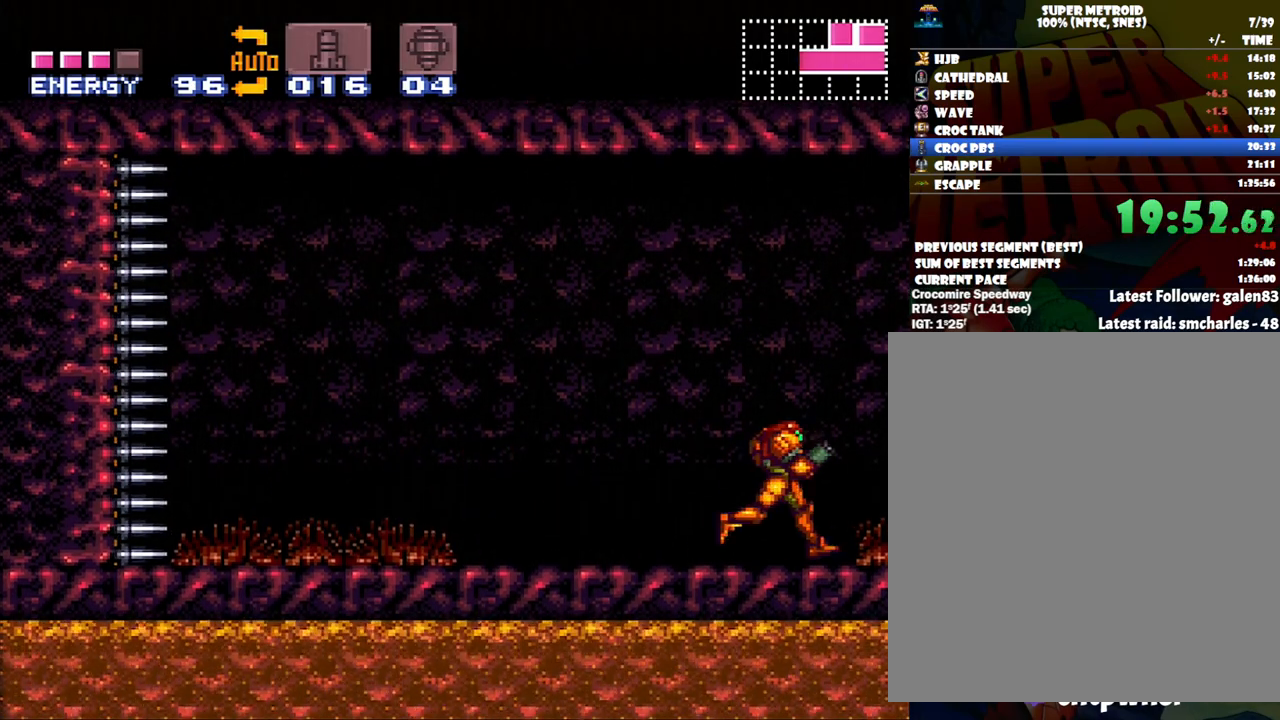
{"buttons": [], "events": [[83, "A", "up"], [83, "DPAD_RIGHT", "up"], [200, "DPAD_LEFT", "down"], [300, "DPAD_LEFT", "up"]]}
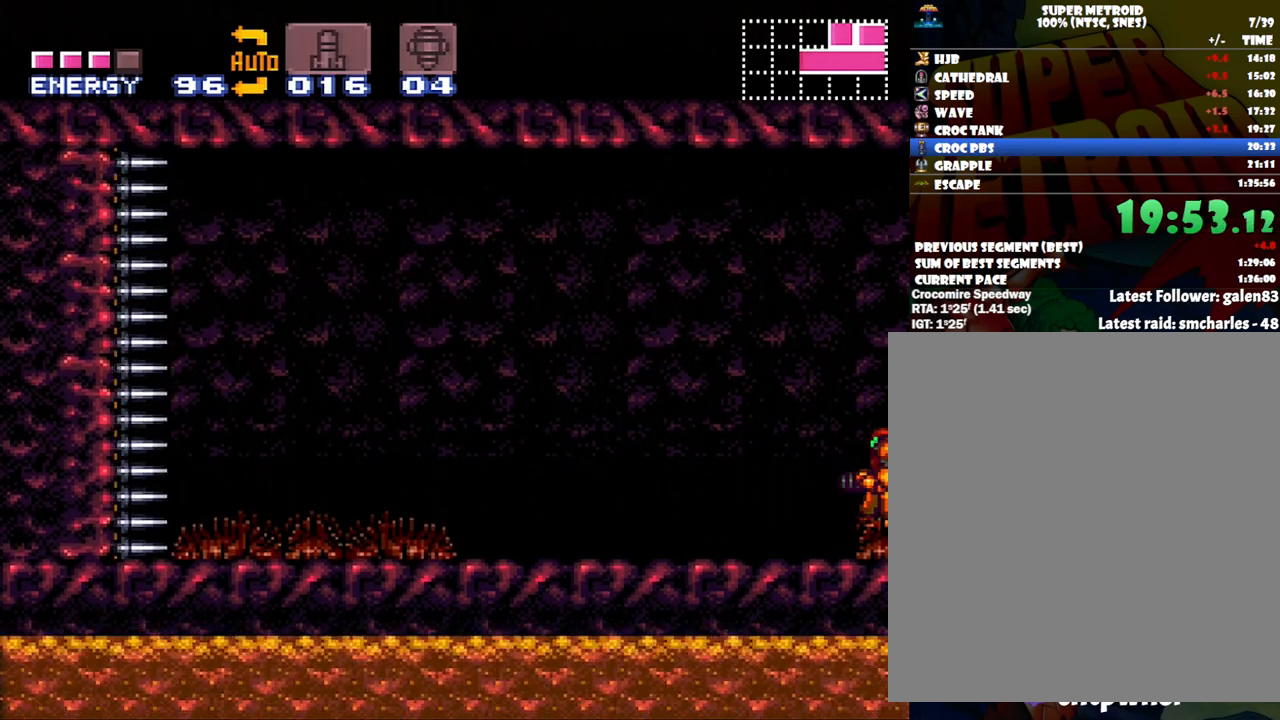
{"buttons": ["Y", "R1", "DPAD_RIGHT"], "events": [[17, "R1", "down"], [133, "Y", "down"], [300, "DPAD_RIGHT", "down"]]}
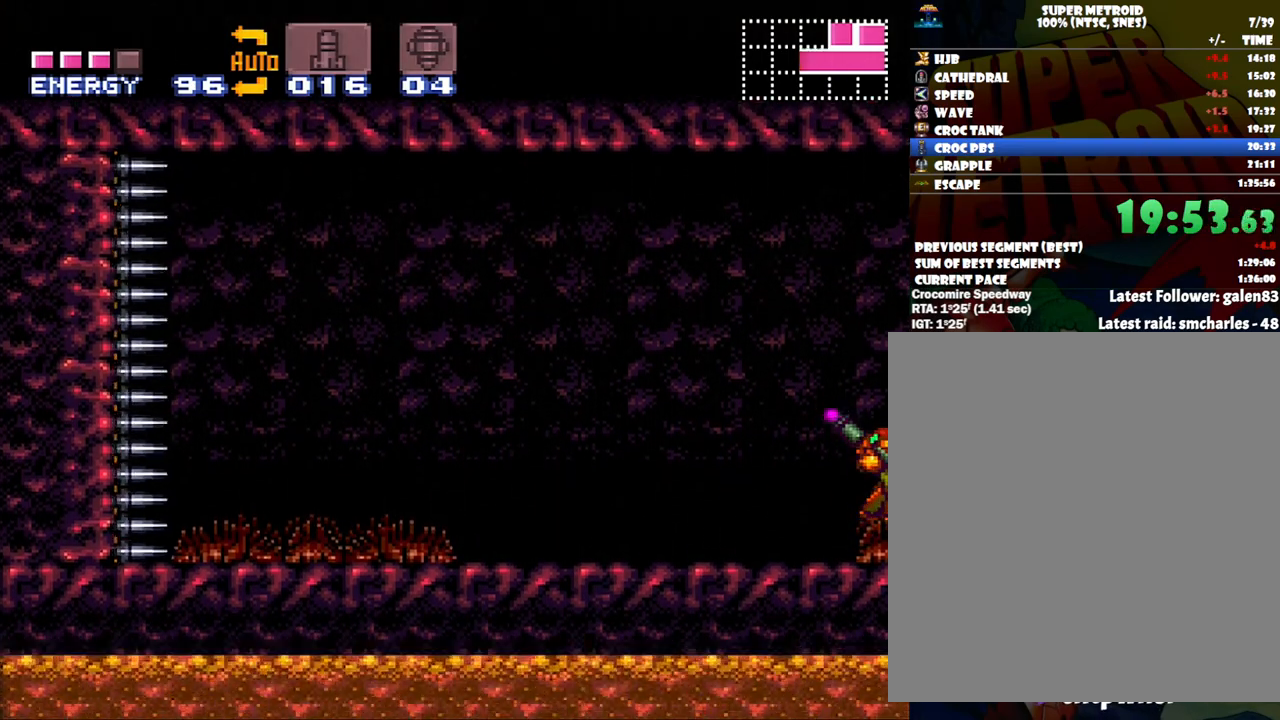
{"buttons": [], "events": [[50, "DPAD_RIGHT", "up"], [50, "R1", "up"], [117, "Y", "up"]]}
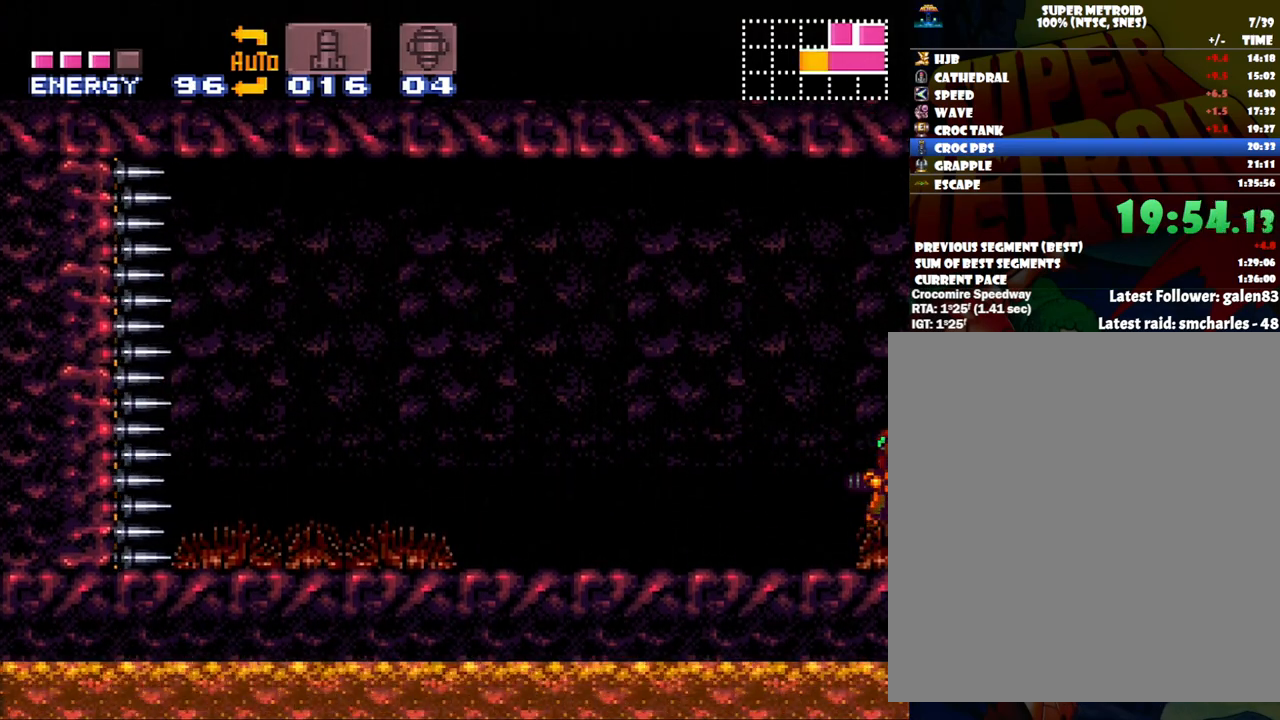
{"buttons": [], "events": []}